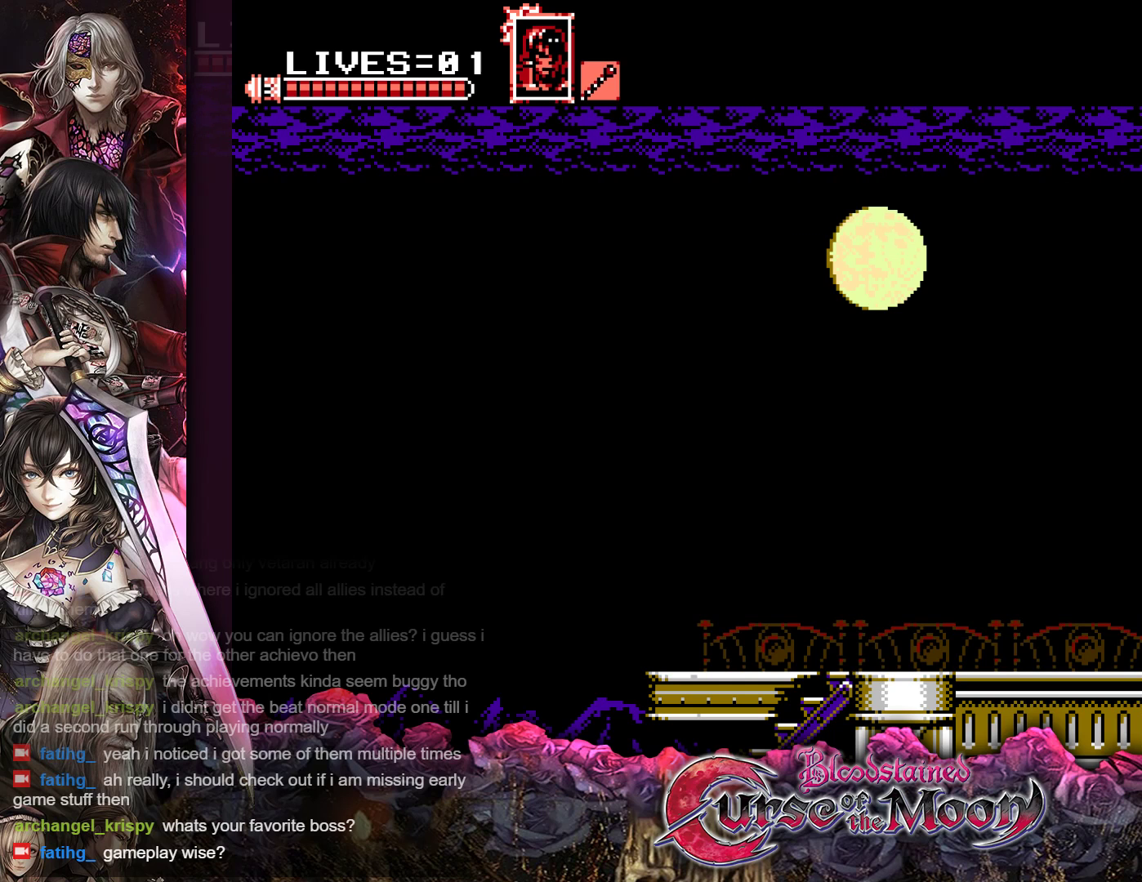
Gameplay with a controller (Nintendo layout); each line is a JSON object with the inputs held at the frame after it. "events" lists button and stick changes between this image and that frame as [ms after this image, input, new state], when the widget could be followed in between. Not read: L3 R3.
{"buttons": ["DPAD_RIGHT"], "events": [[167, "DPAD_RIGHT", "down"]]}
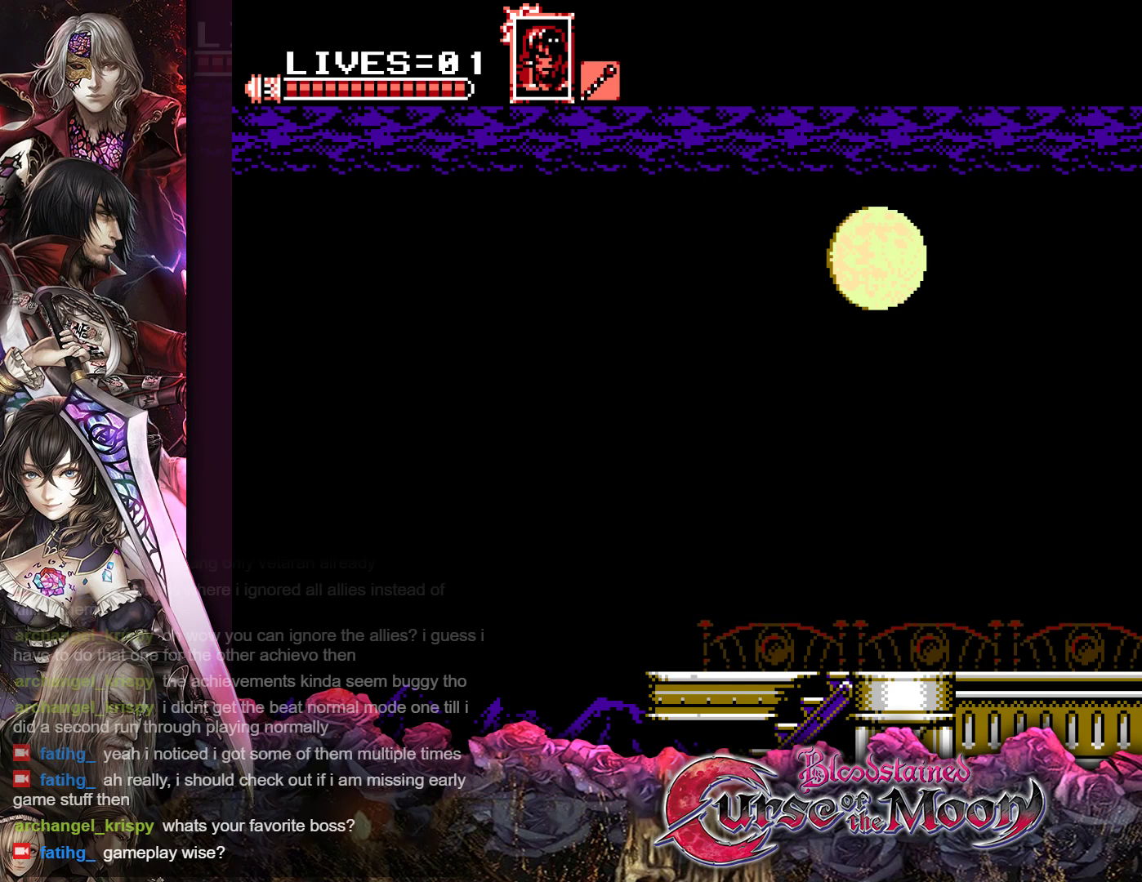
{"buttons": ["DPAD_RIGHT"], "events": [[33, "DPAD_RIGHT", "up"], [167, "DPAD_DOWN", "down"], [233, "DPAD_DOWN", "up"], [317, "DPAD_DOWN", "down"], [417, "DPAD_DOWN", "up"], [500, "DPAD_RIGHT", "down"]]}
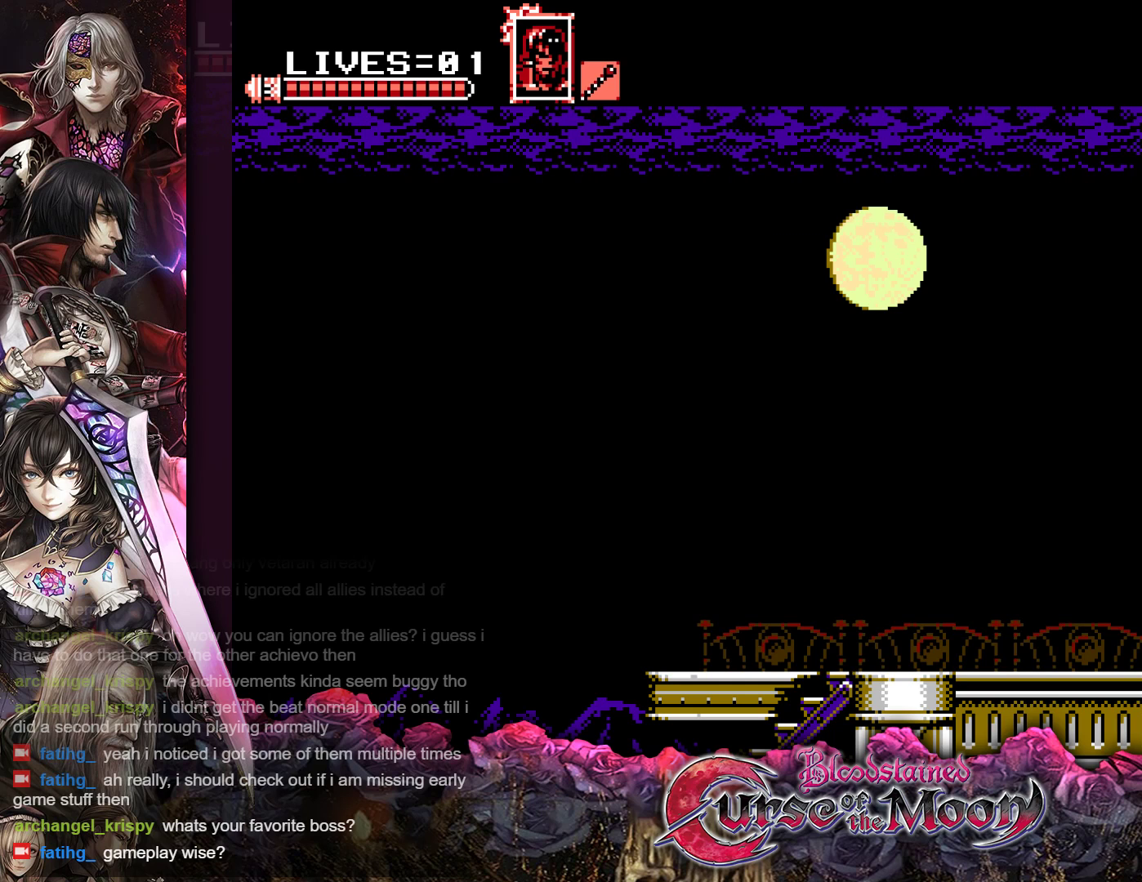
{"buttons": ["DPAD_RIGHT"], "events": []}
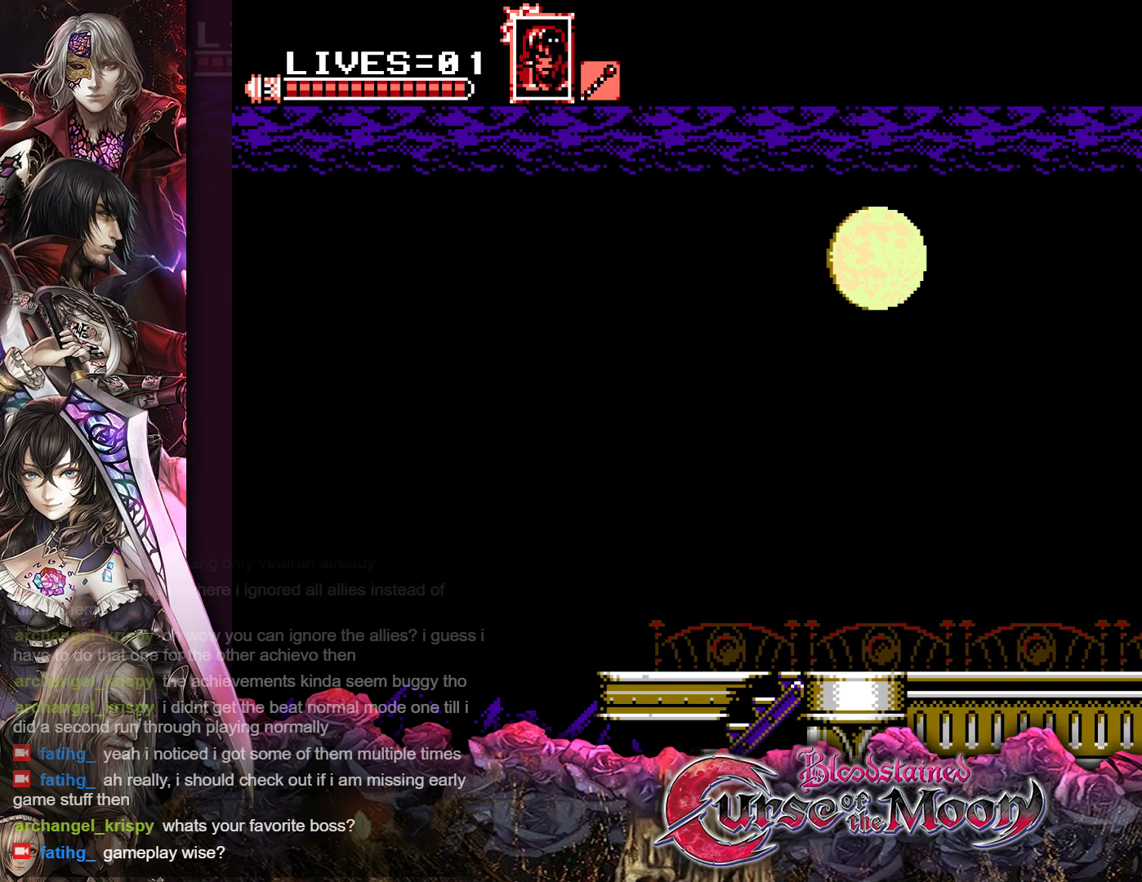
{"buttons": [], "events": [[167, "DPAD_RIGHT", "up"]]}
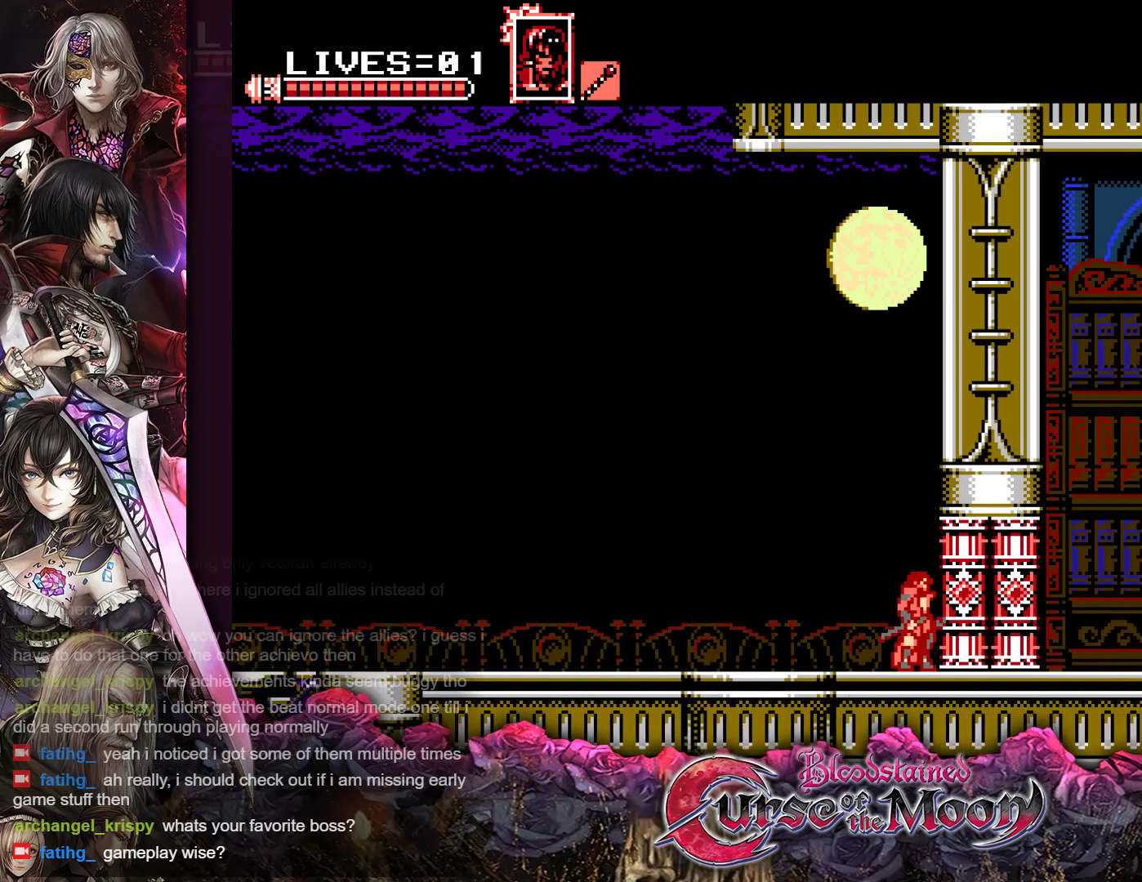
{"buttons": [], "events": []}
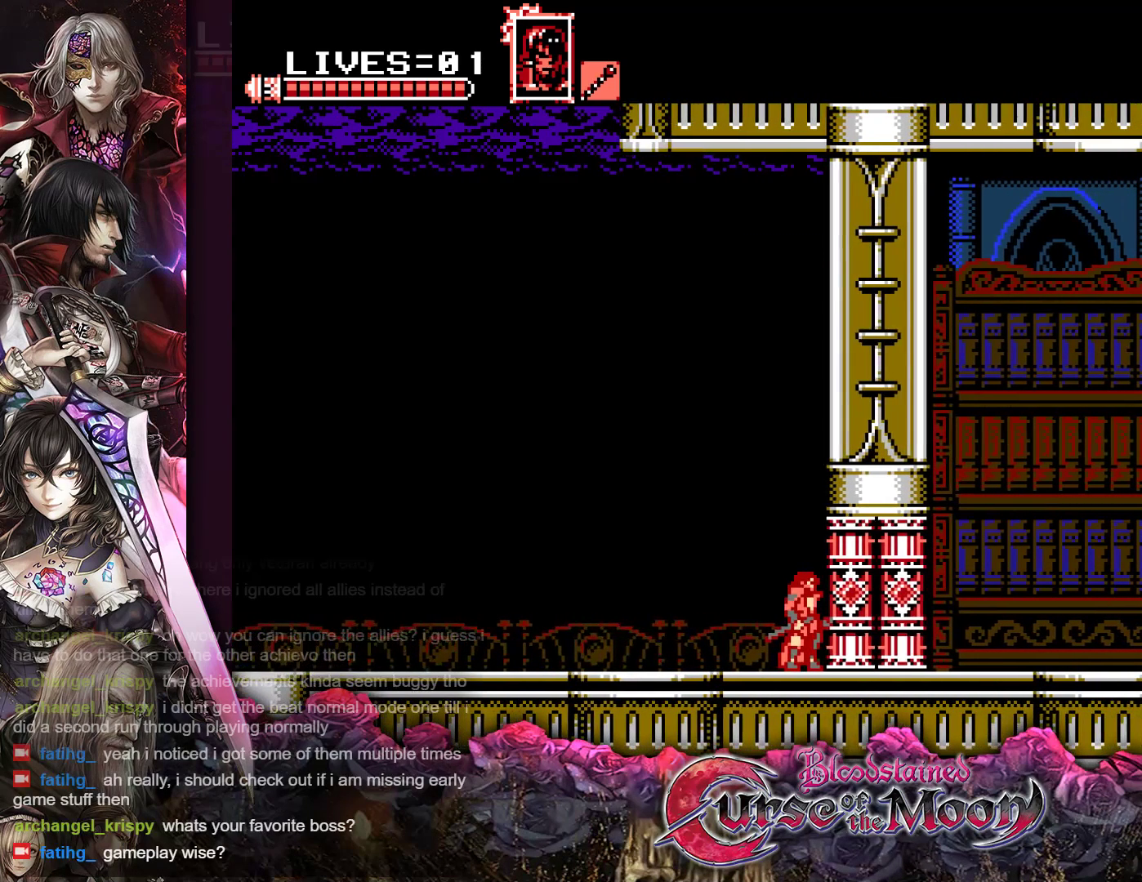
{"buttons": [], "events": []}
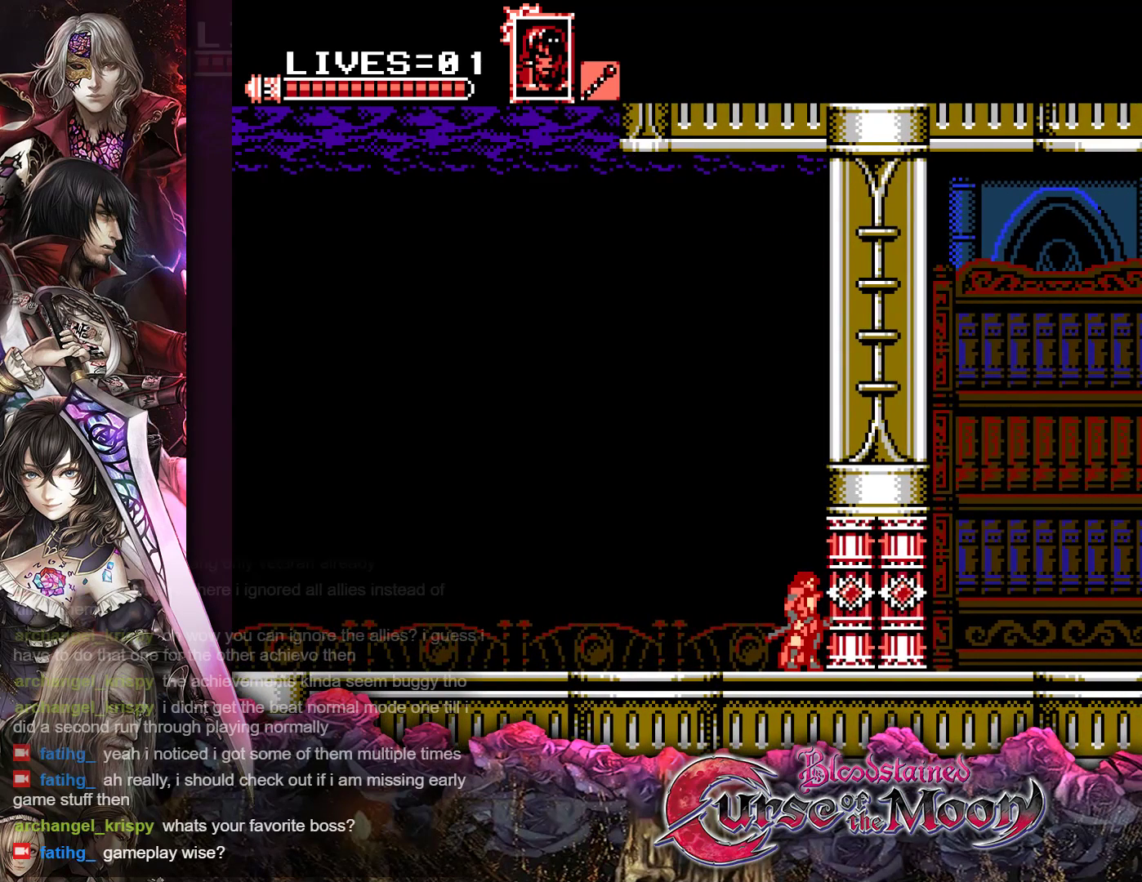
{"buttons": [], "events": []}
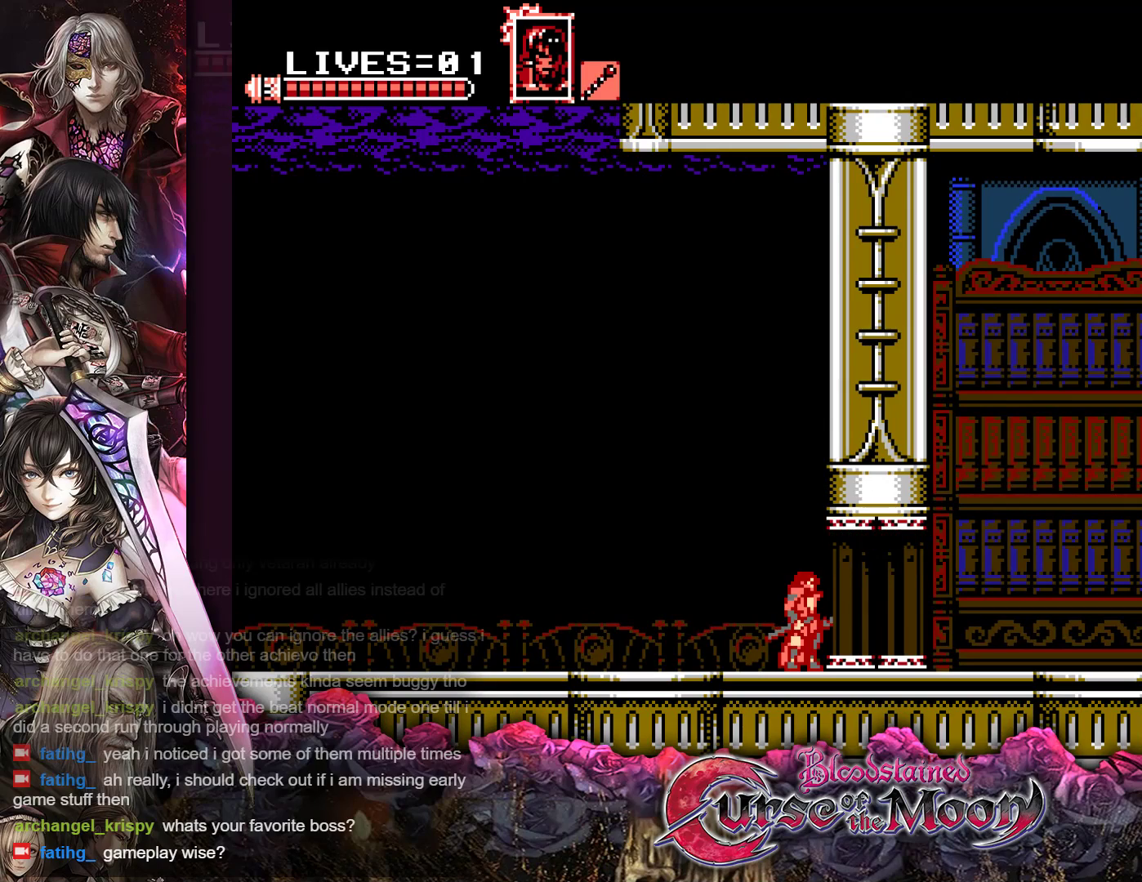
{"buttons": [], "events": []}
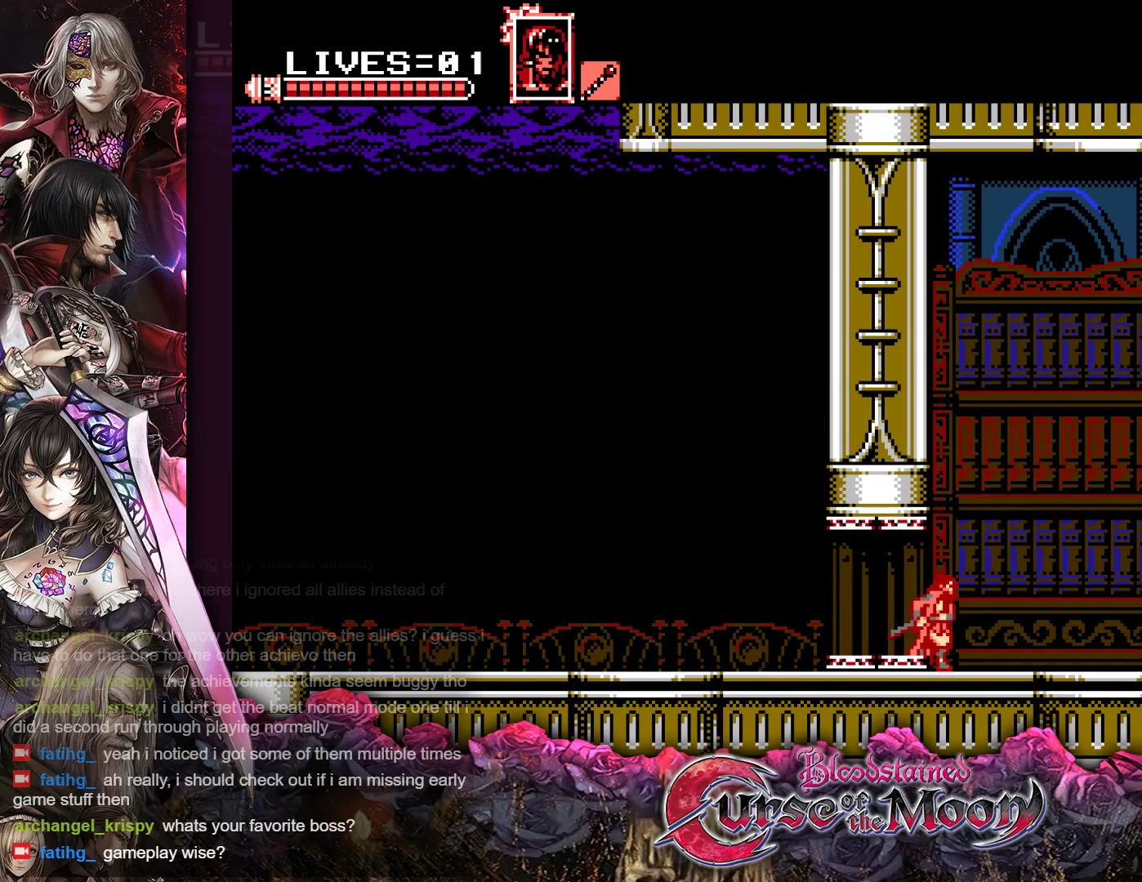
{"buttons": [], "events": []}
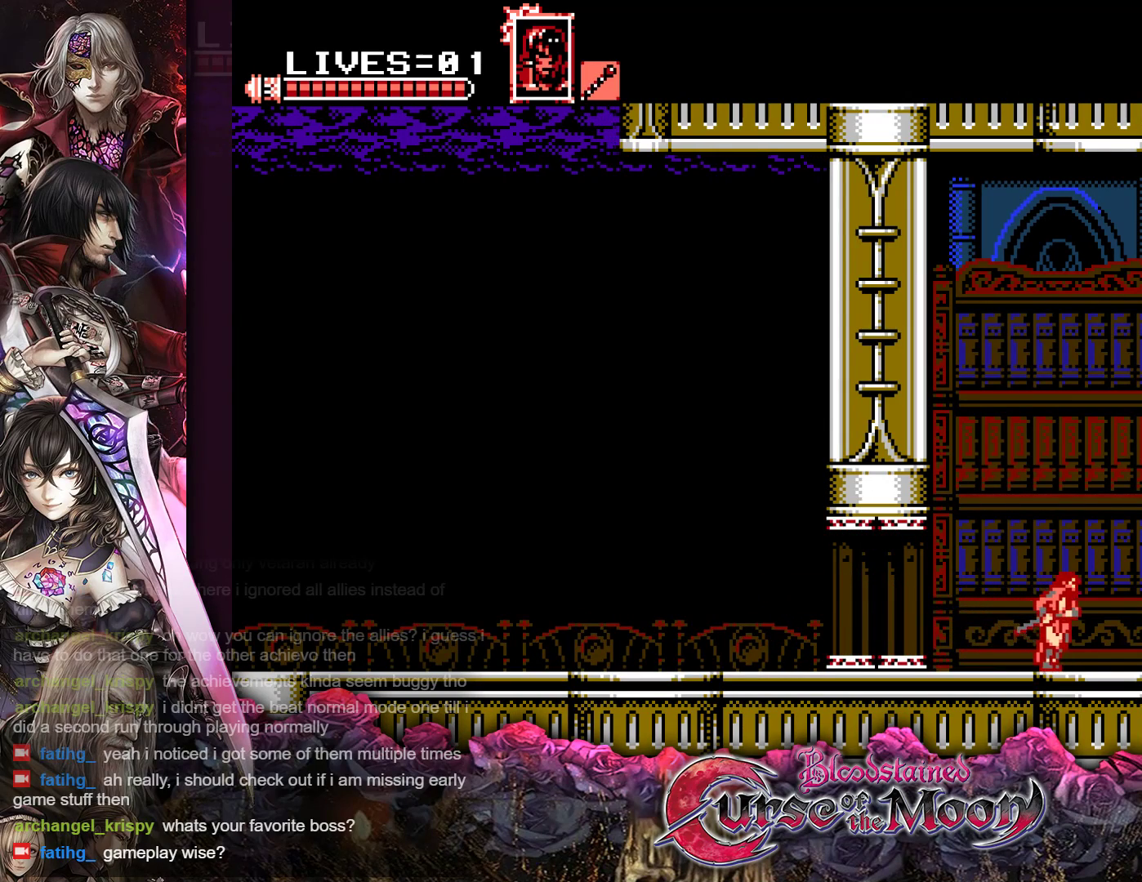
{"buttons": [], "events": []}
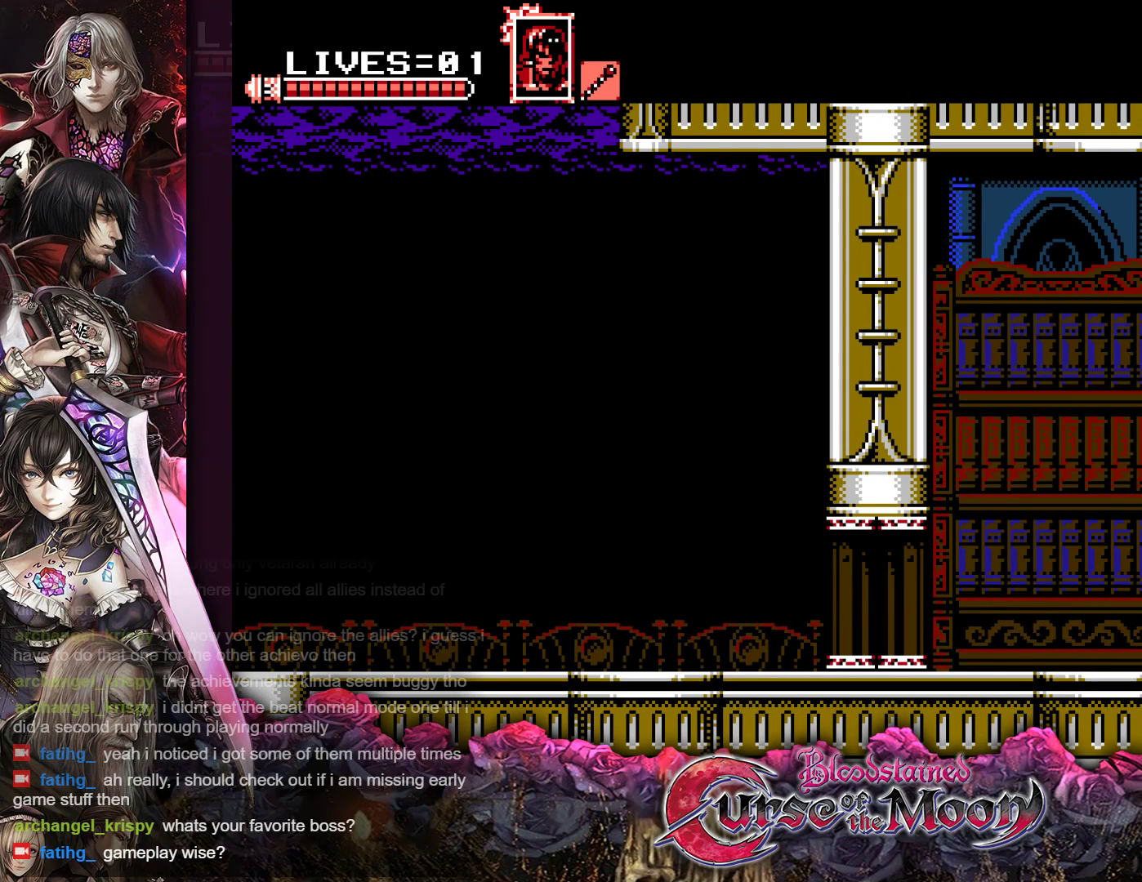
{"buttons": [], "events": []}
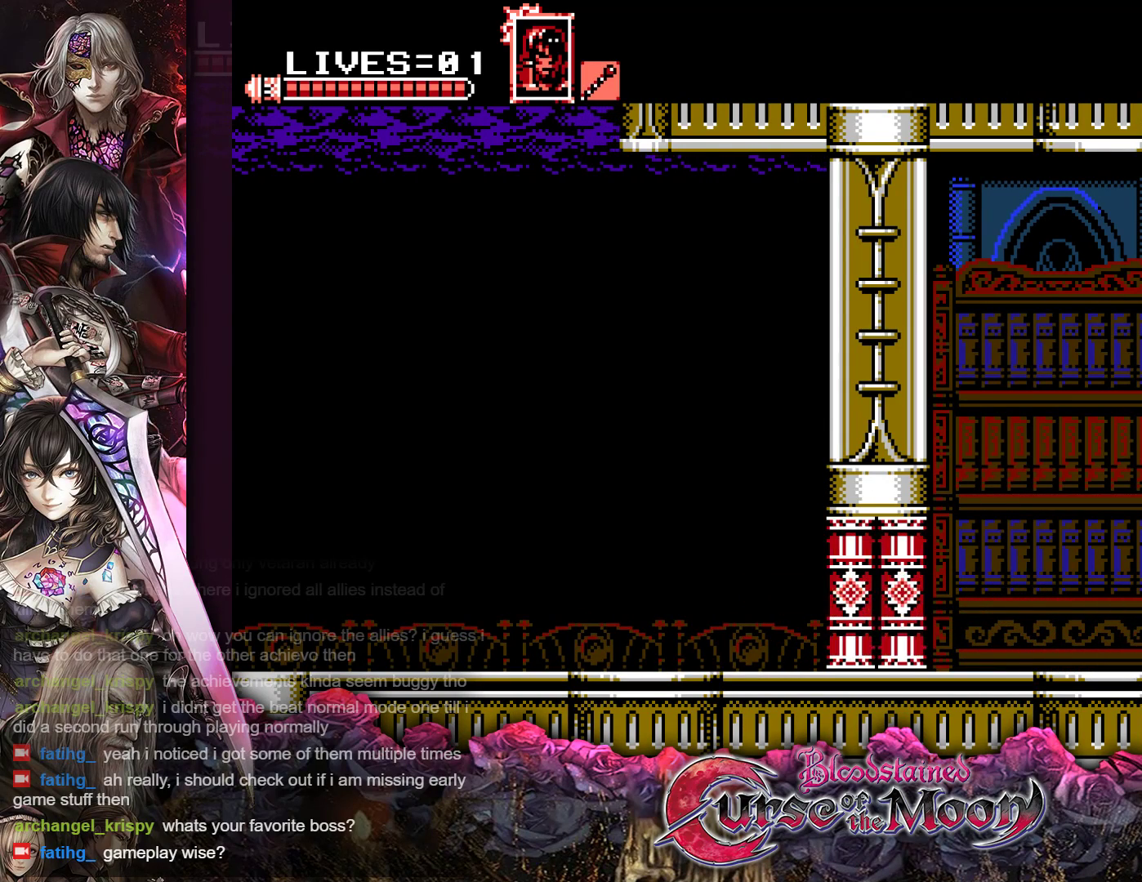
{"buttons": [], "events": []}
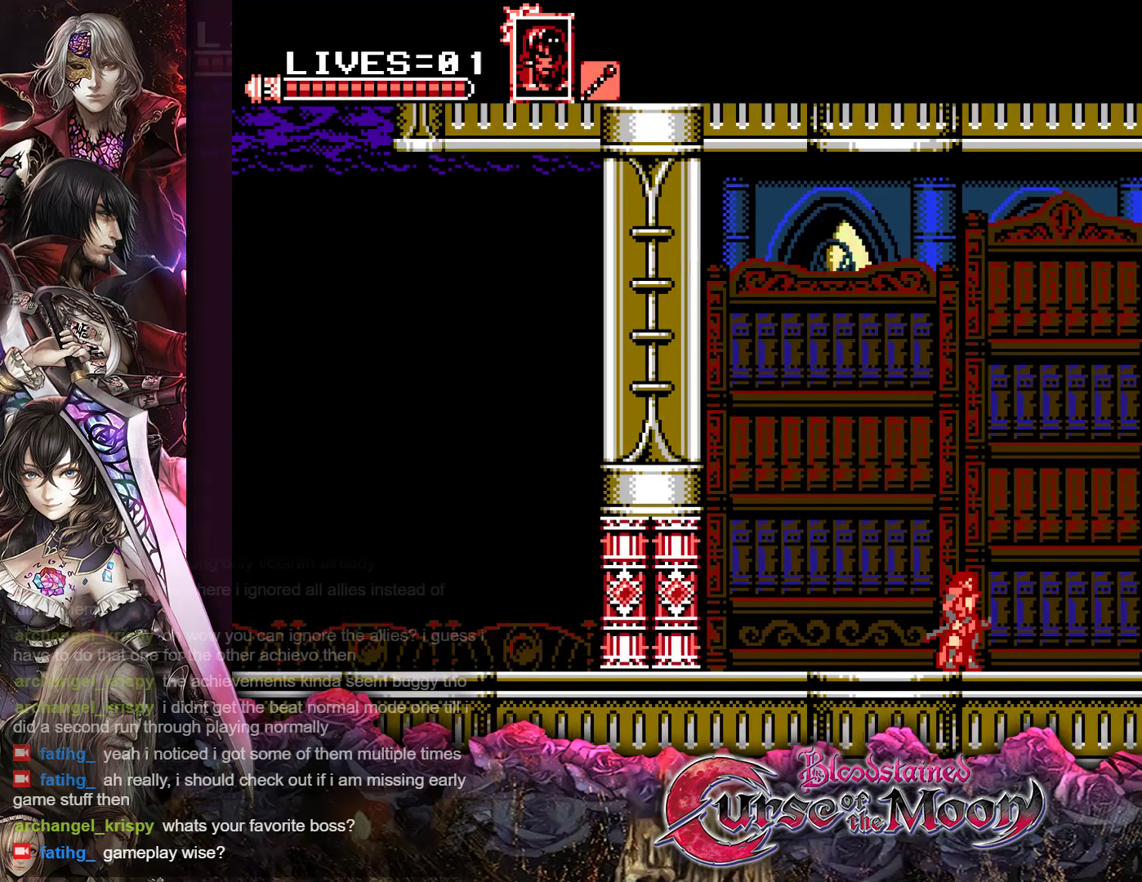
{"buttons": [], "events": []}
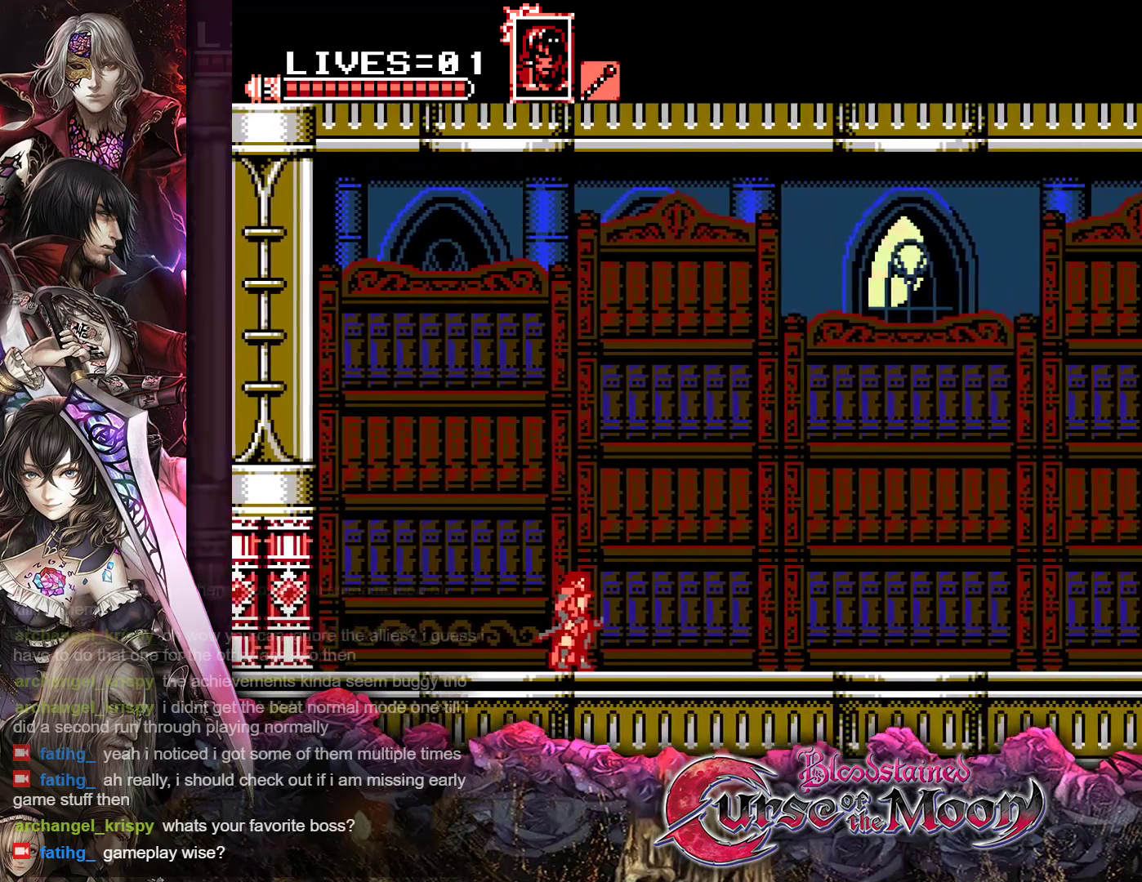
{"buttons": ["DPAD_RIGHT"], "events": [[250, "DPAD_RIGHT", "down"]]}
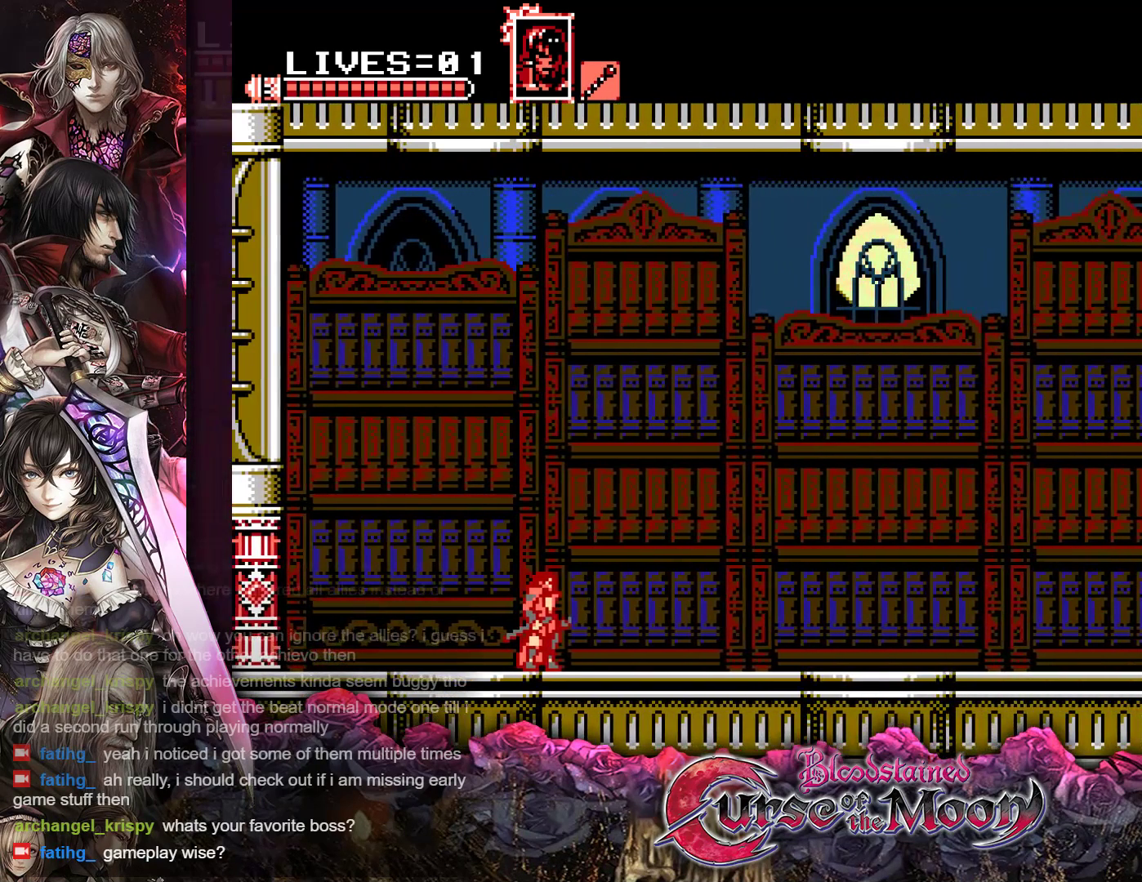
{"buttons": [], "events": [[117, "DPAD_RIGHT", "up"]]}
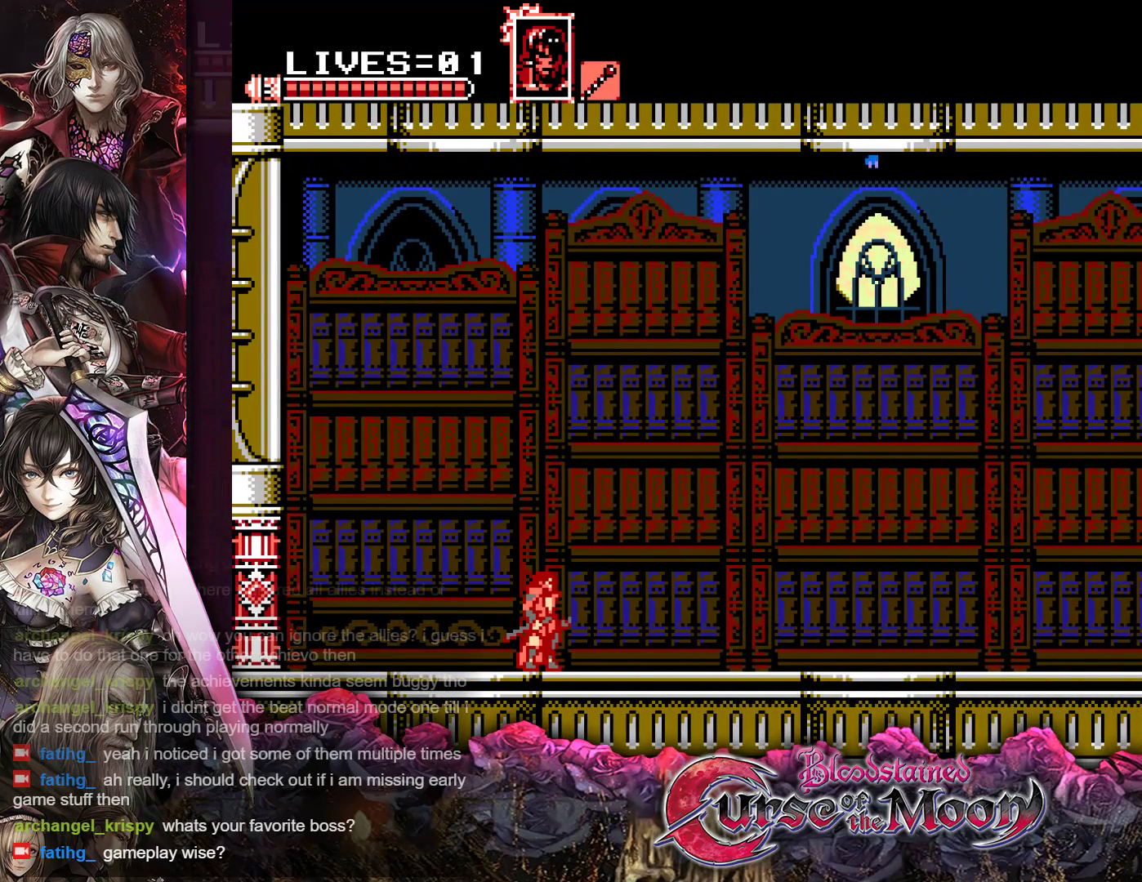
{"buttons": [], "events": []}
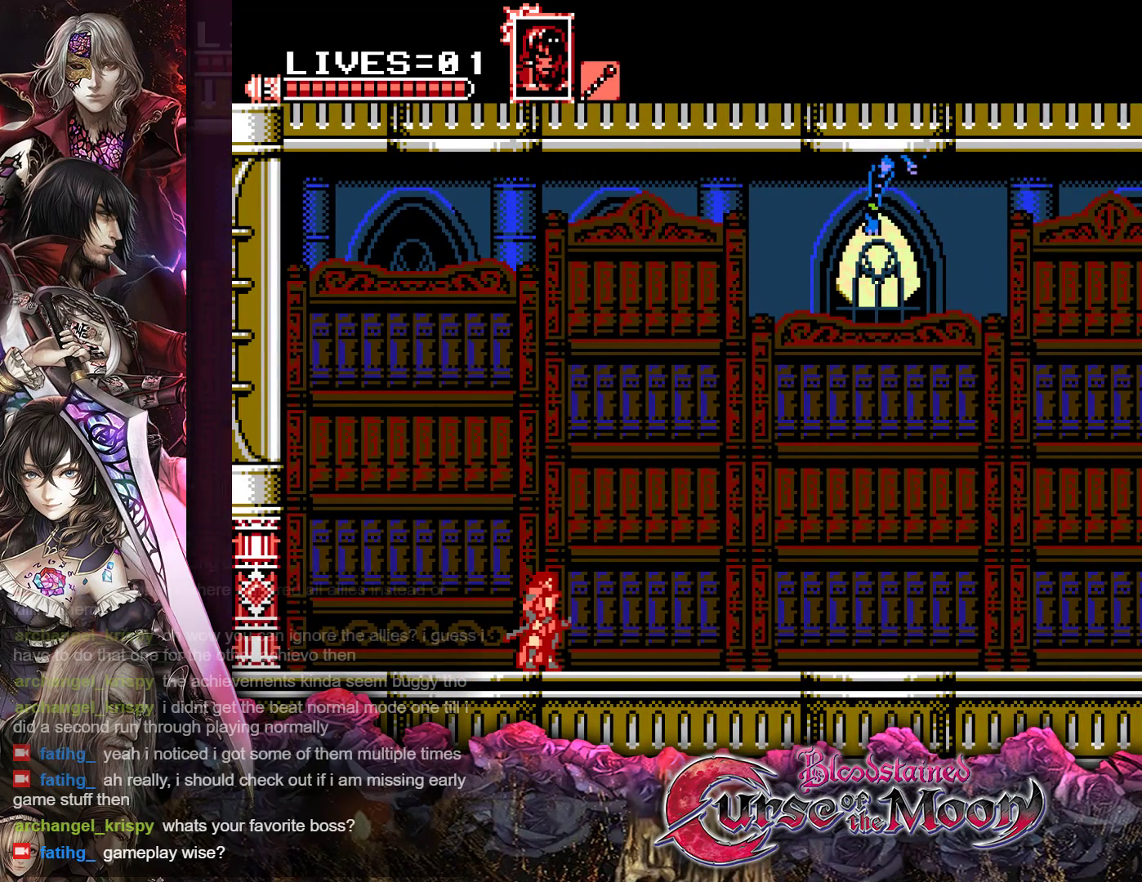
{"buttons": [], "events": []}
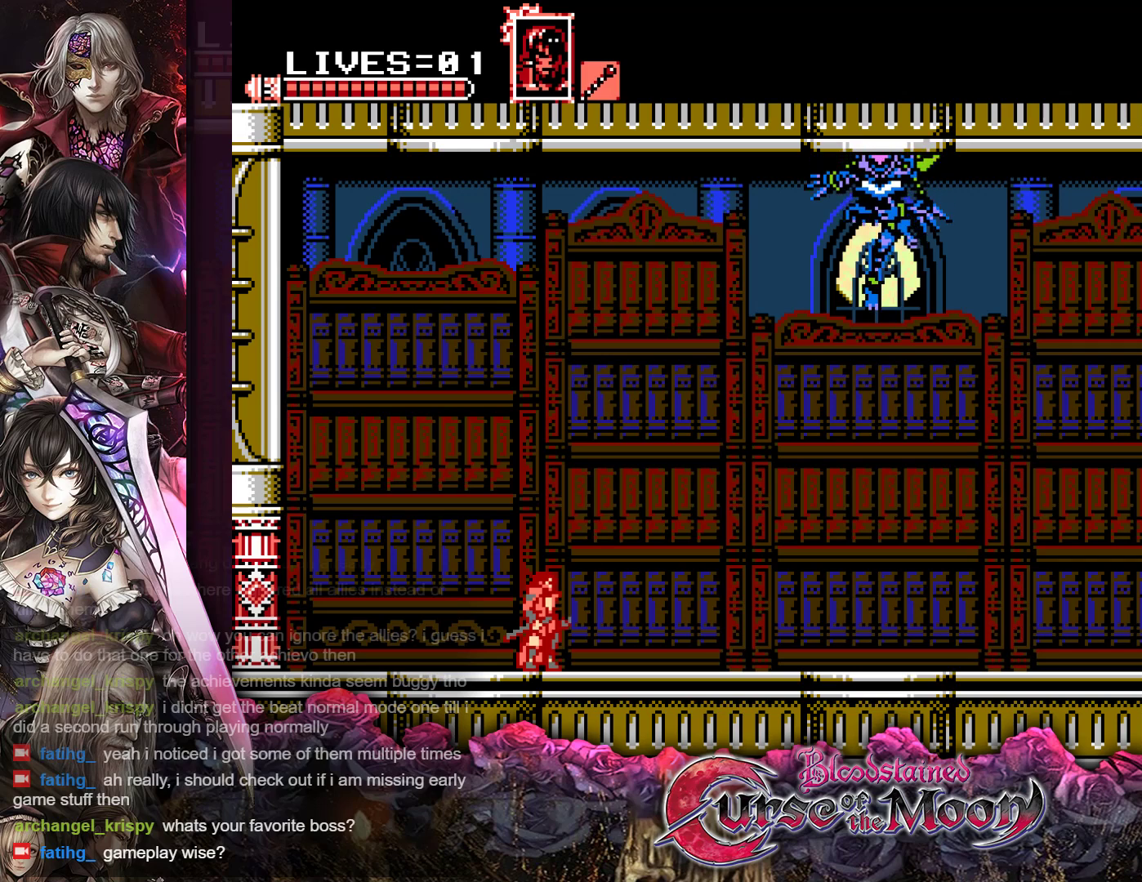
{"buttons": [], "events": []}
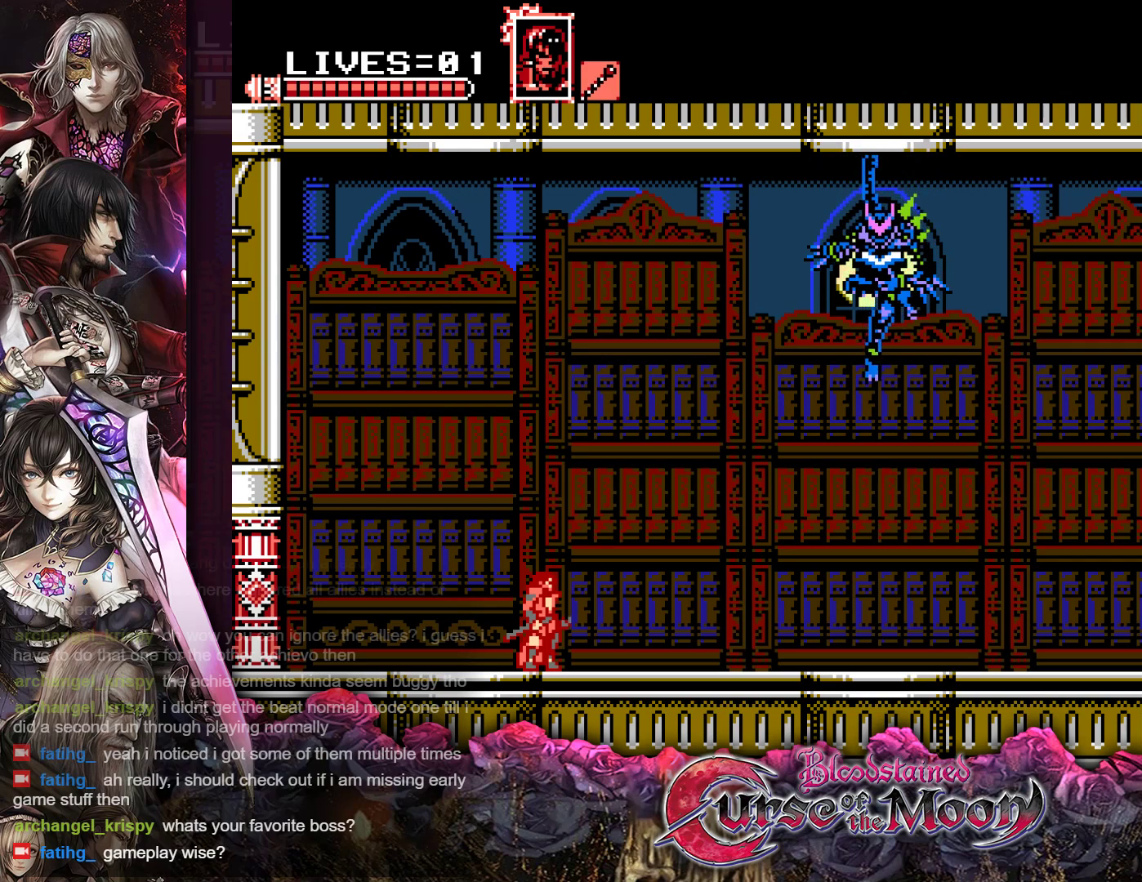
{"buttons": [], "events": []}
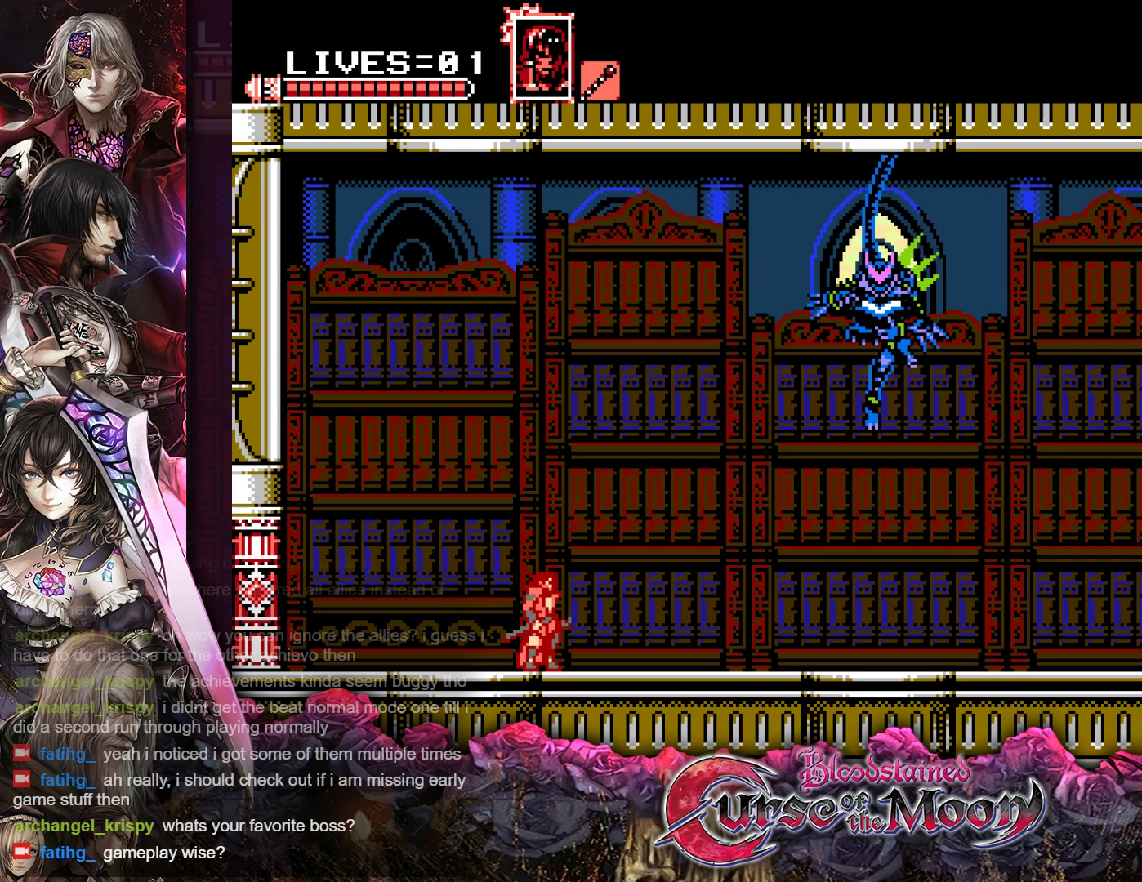
{"buttons": ["DPAD_RIGHT"], "events": [[267, "DPAD_RIGHT", "down"]]}
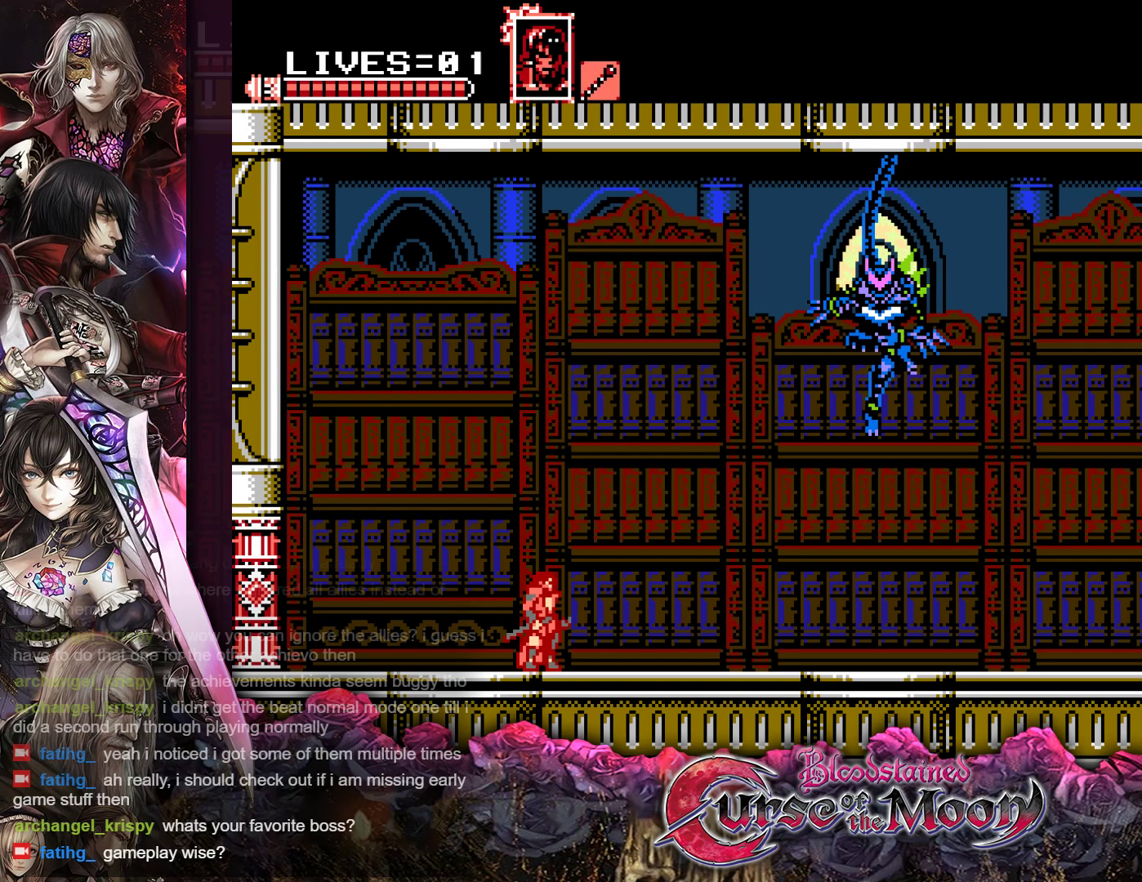
{"buttons": ["R1", "DPAD_RIGHT"], "events": [[400, "R1", "down"]]}
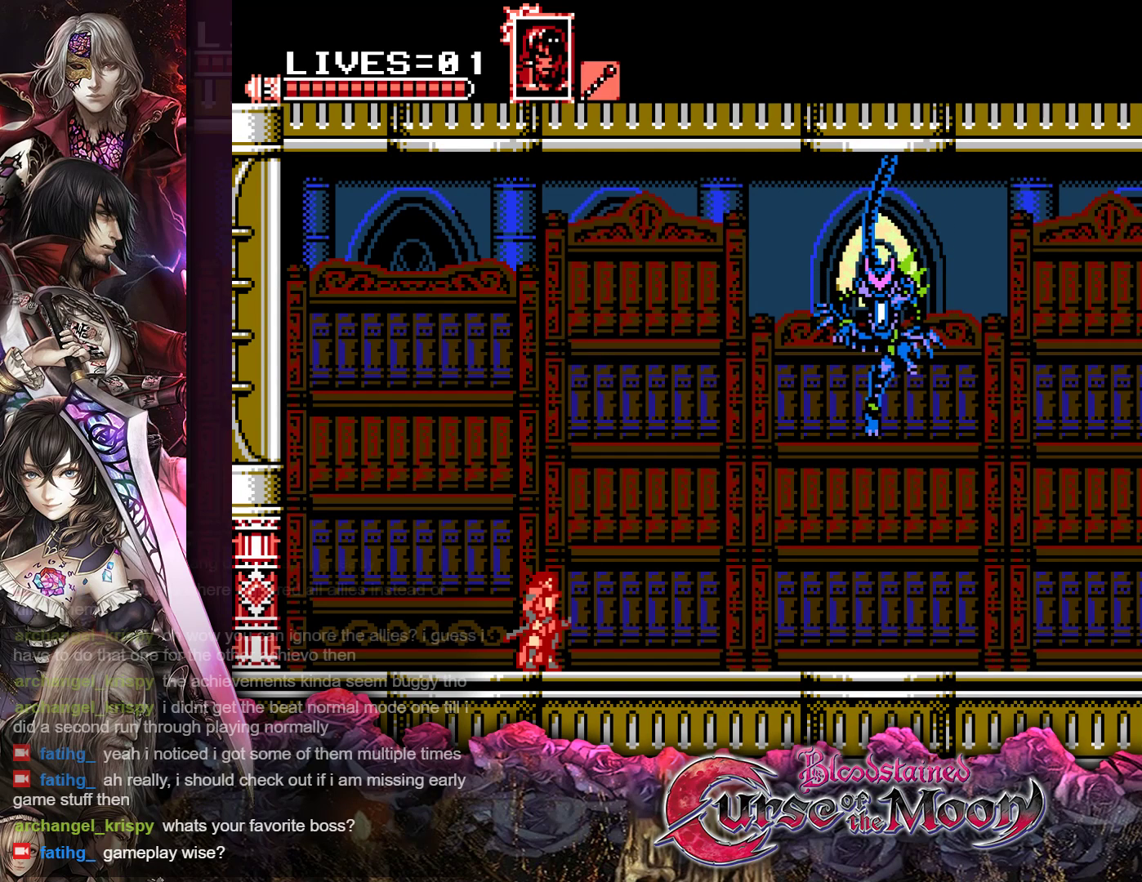
{"buttons": ["DPAD_RIGHT"], "events": [[17, "R1", "up"], [117, "R1", "down"], [217, "R1", "up"], [333, "R1", "down"], [450, "R1", "up"]]}
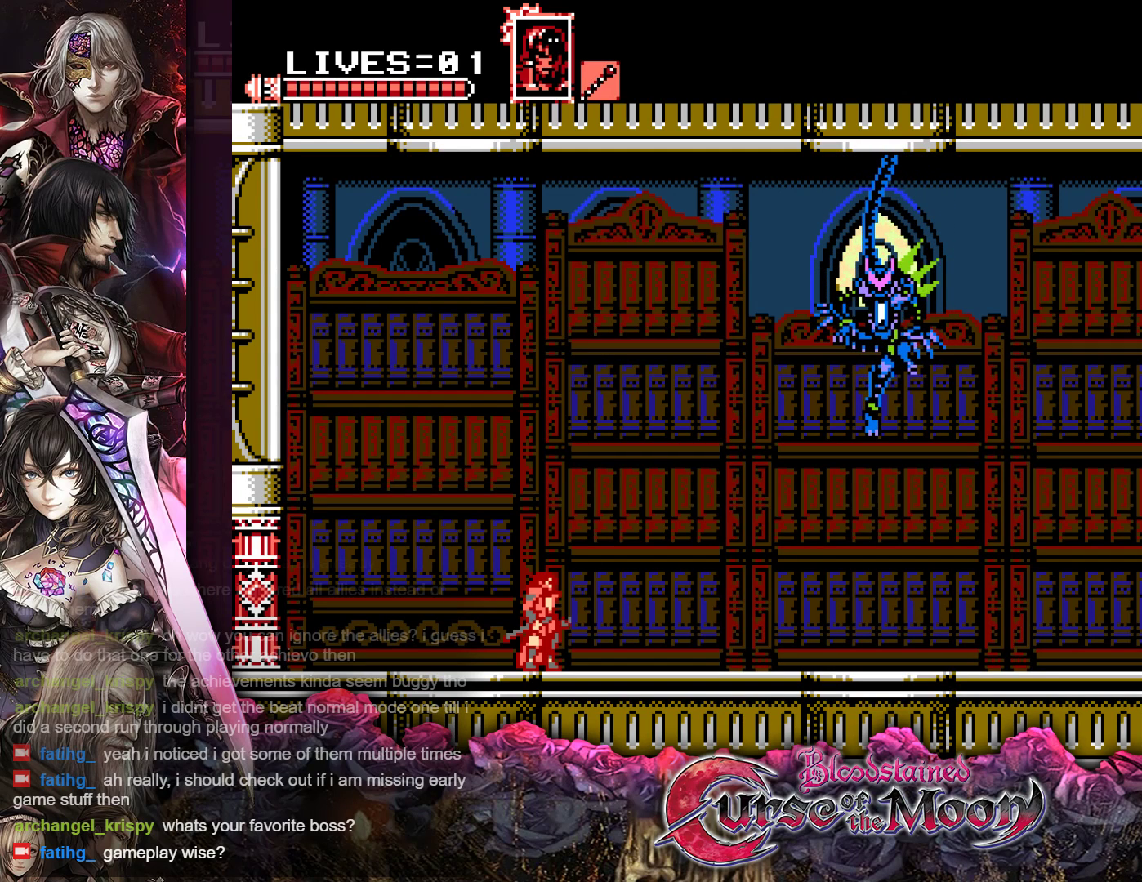
{"buttons": ["DPAD_RIGHT"], "events": [[50, "R1", "down"], [167, "R1", "up"], [283, "R1", "down"], [400, "R1", "up"]]}
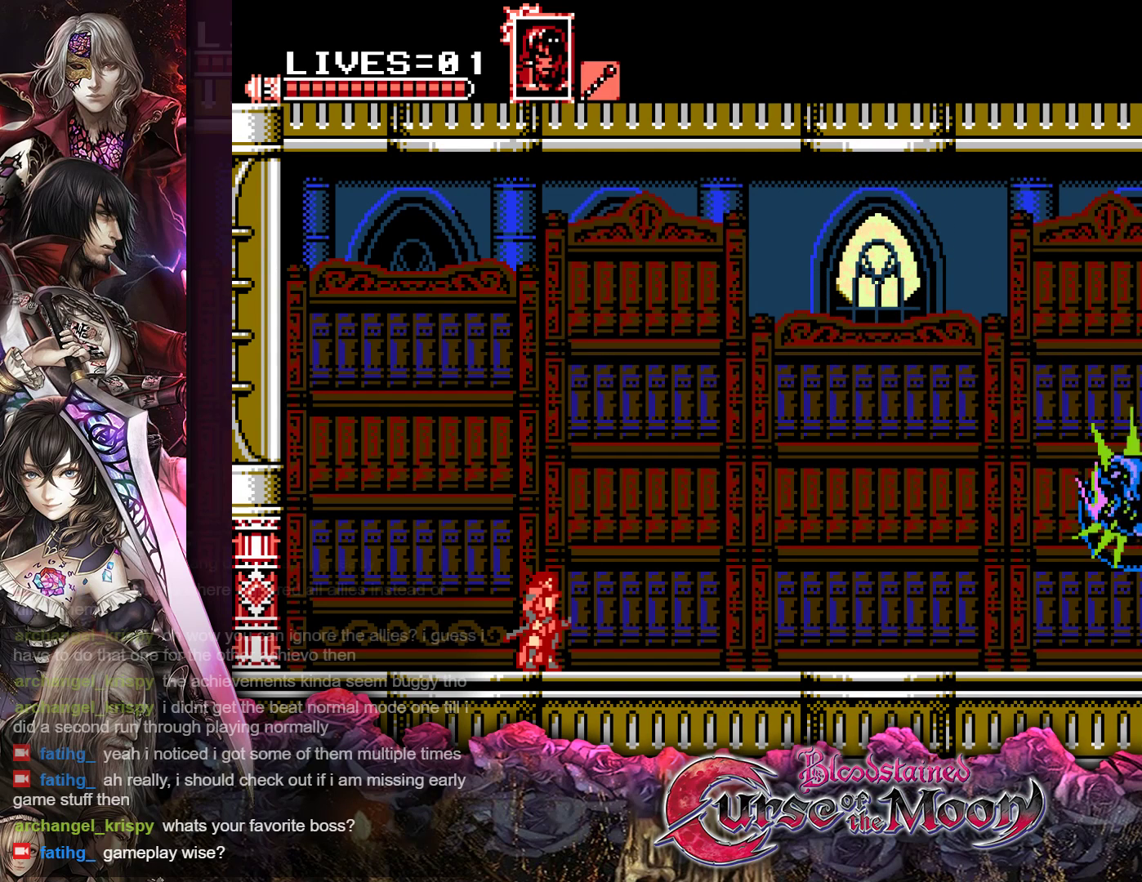
{"buttons": ["R1", "DPAD_RIGHT"], "events": [[17, "R1", "down"], [117, "R1", "up"], [233, "R1", "down"], [333, "R1", "up"], [433, "R1", "down"]]}
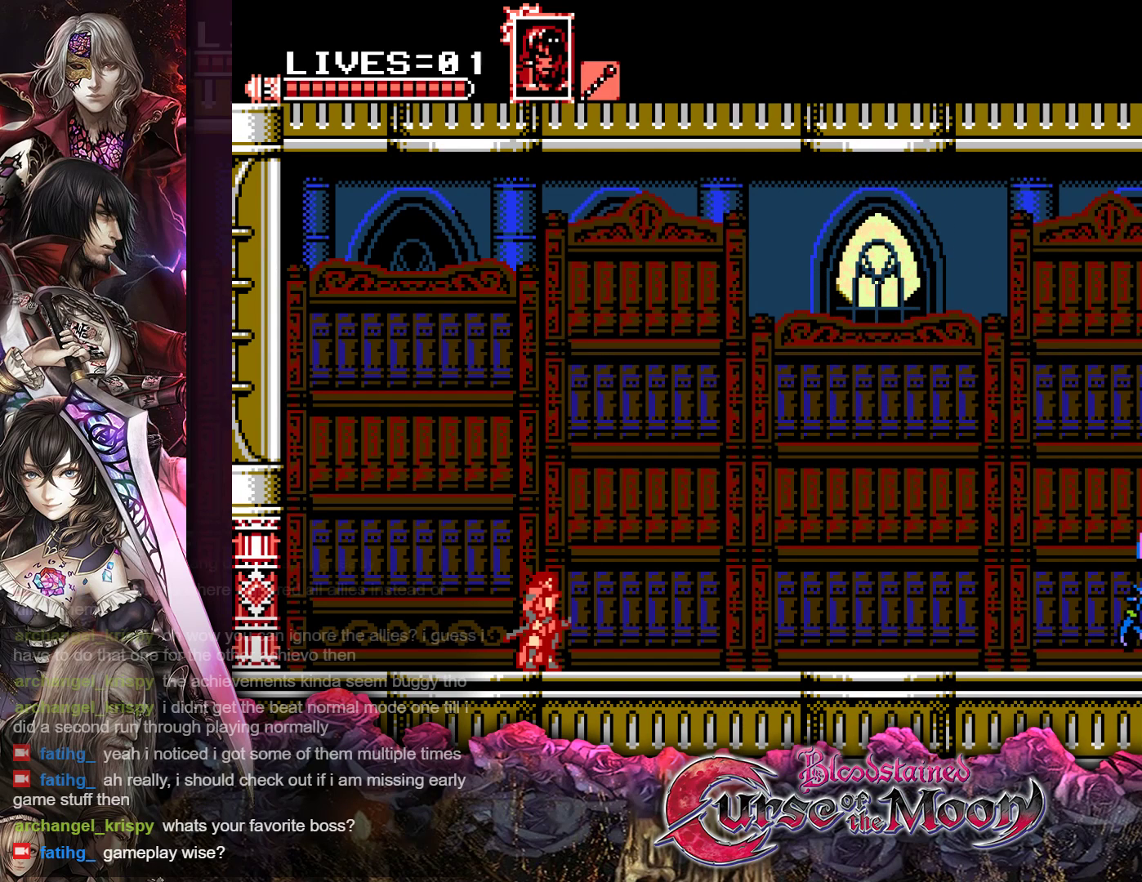
{"buttons": ["DPAD_RIGHT"], "events": [[50, "R1", "up"], [150, "R1", "down"], [267, "R1", "up"], [367, "R1", "down"], [483, "R1", "up"]]}
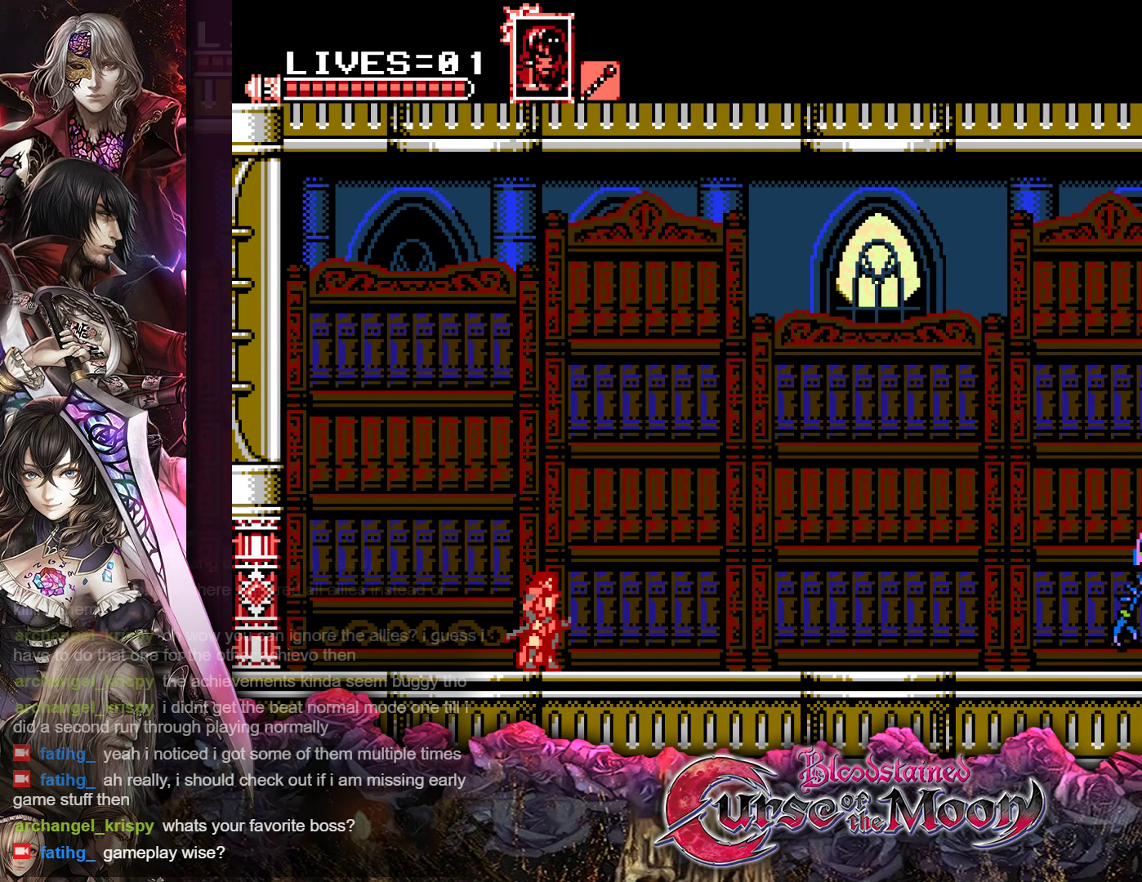
{"buttons": ["R1", "DPAD_RIGHT"], "events": [[83, "R1", "down"], [183, "R1", "up"], [283, "R1", "down"], [383, "R1", "up"], [483, "R1", "down"]]}
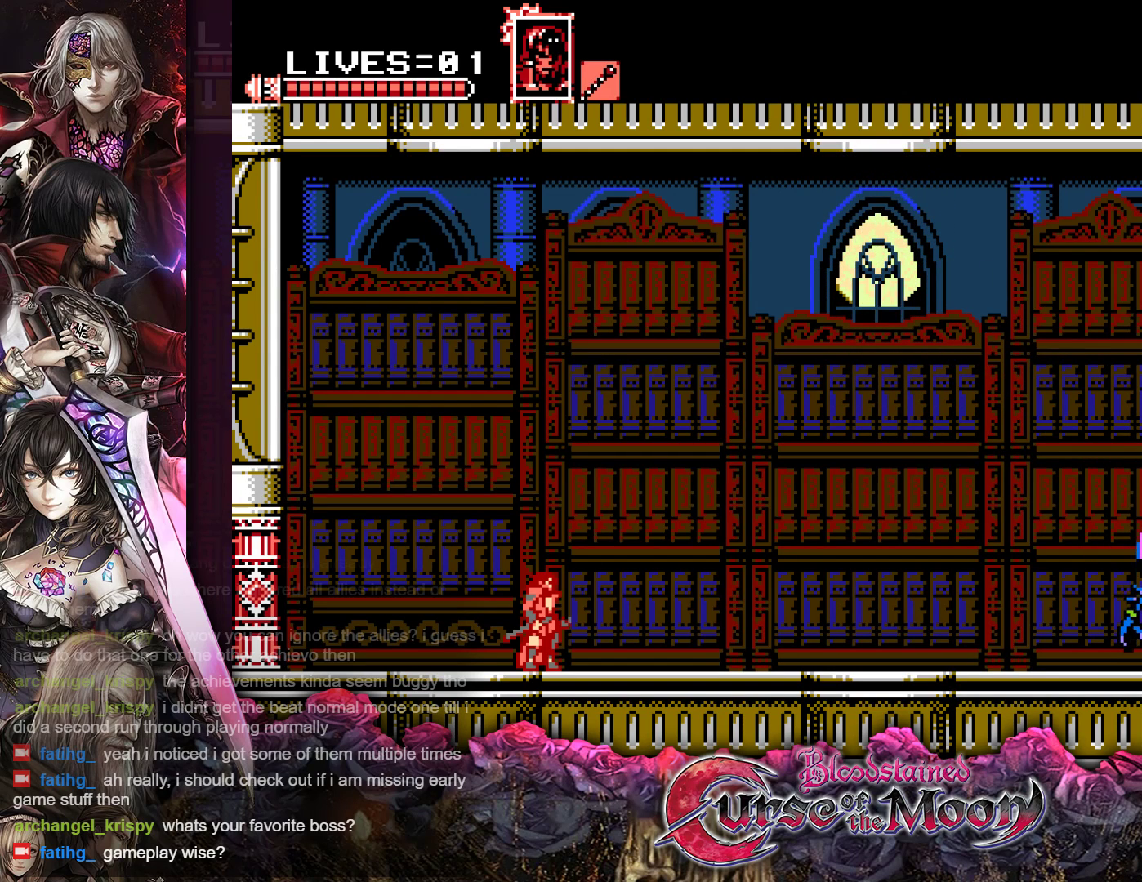
{"buttons": ["DPAD_RIGHT"], "events": [[100, "R1", "up"], [183, "R1", "down"], [300, "R1", "up"], [400, "R1", "down"], [500, "R1", "up"]]}
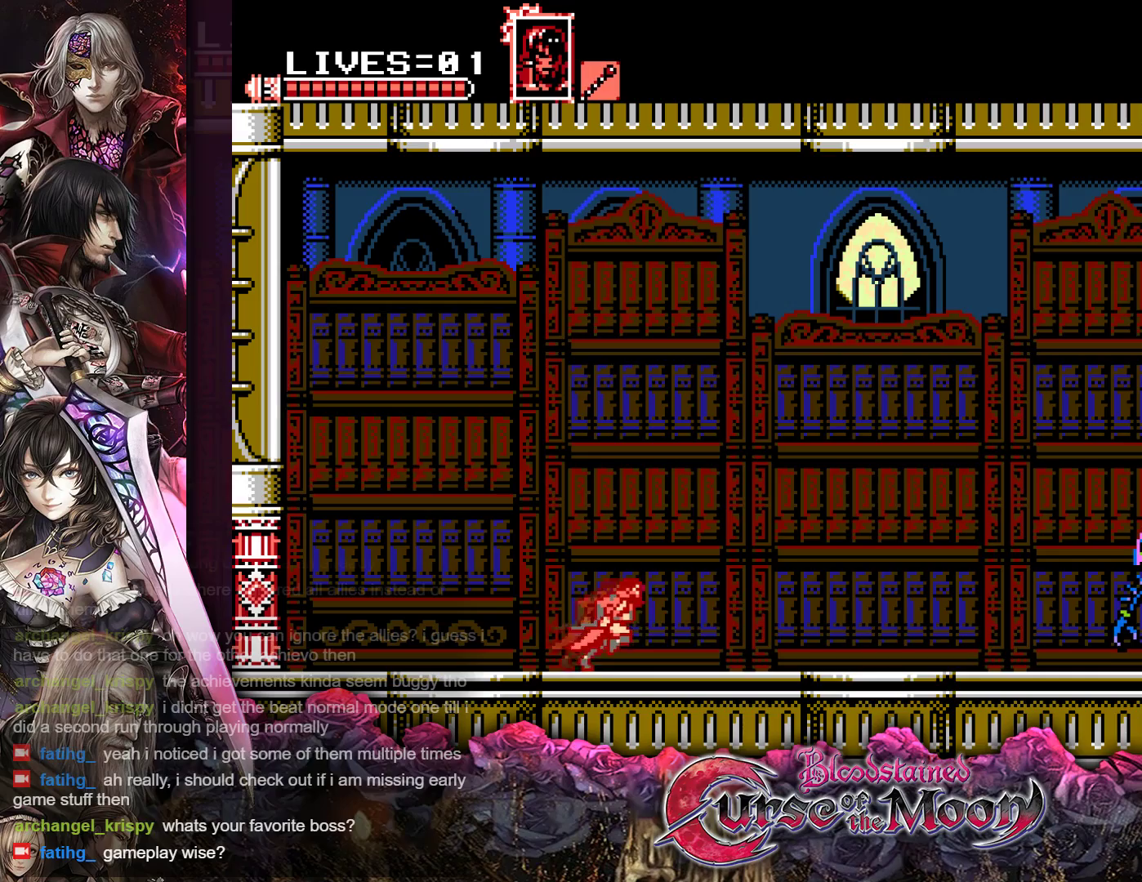
{"buttons": ["DPAD_RIGHT"], "events": [[100, "R1", "down"], [217, "R1", "up"], [317, "R1", "down"], [417, "R1", "up"]]}
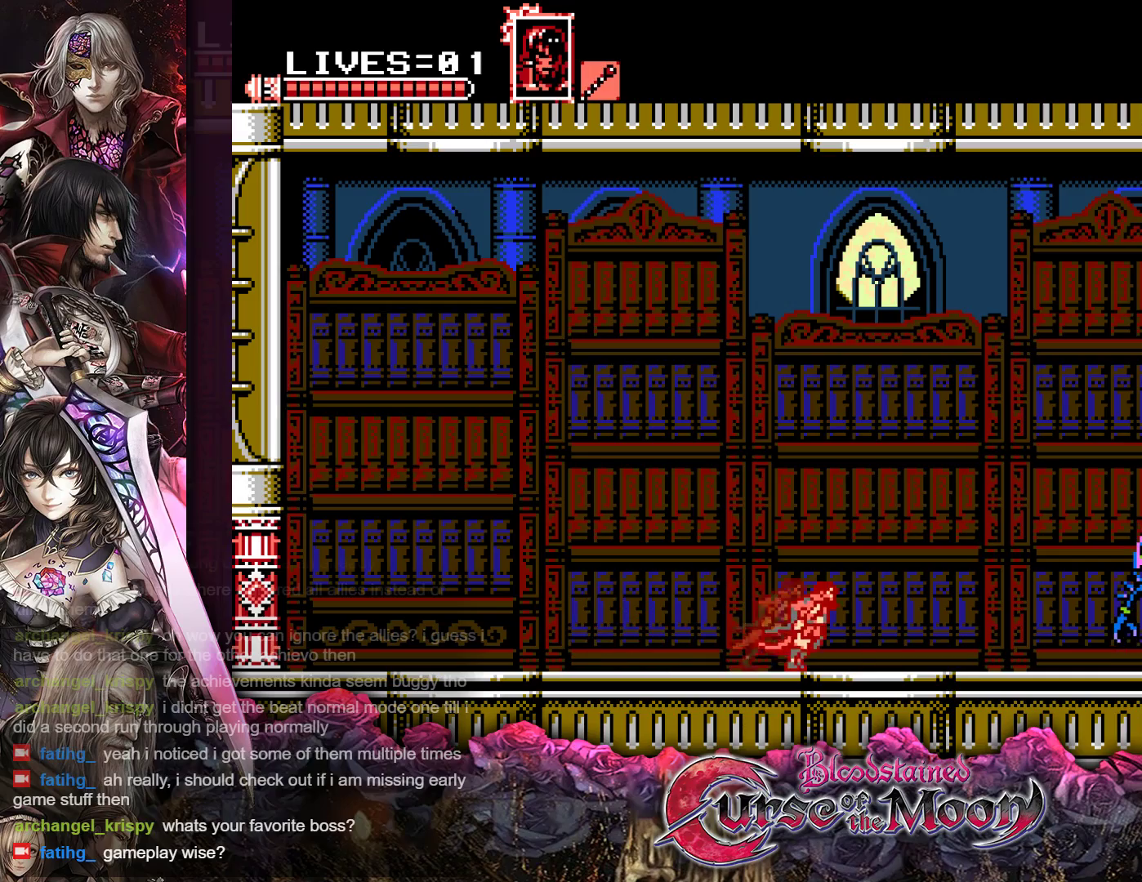
{"buttons": ["R1", "DPAD_RIGHT"], "events": [[17, "R1", "down"], [133, "R1", "up"], [250, "R1", "down"], [350, "R1", "up"], [467, "R1", "down"]]}